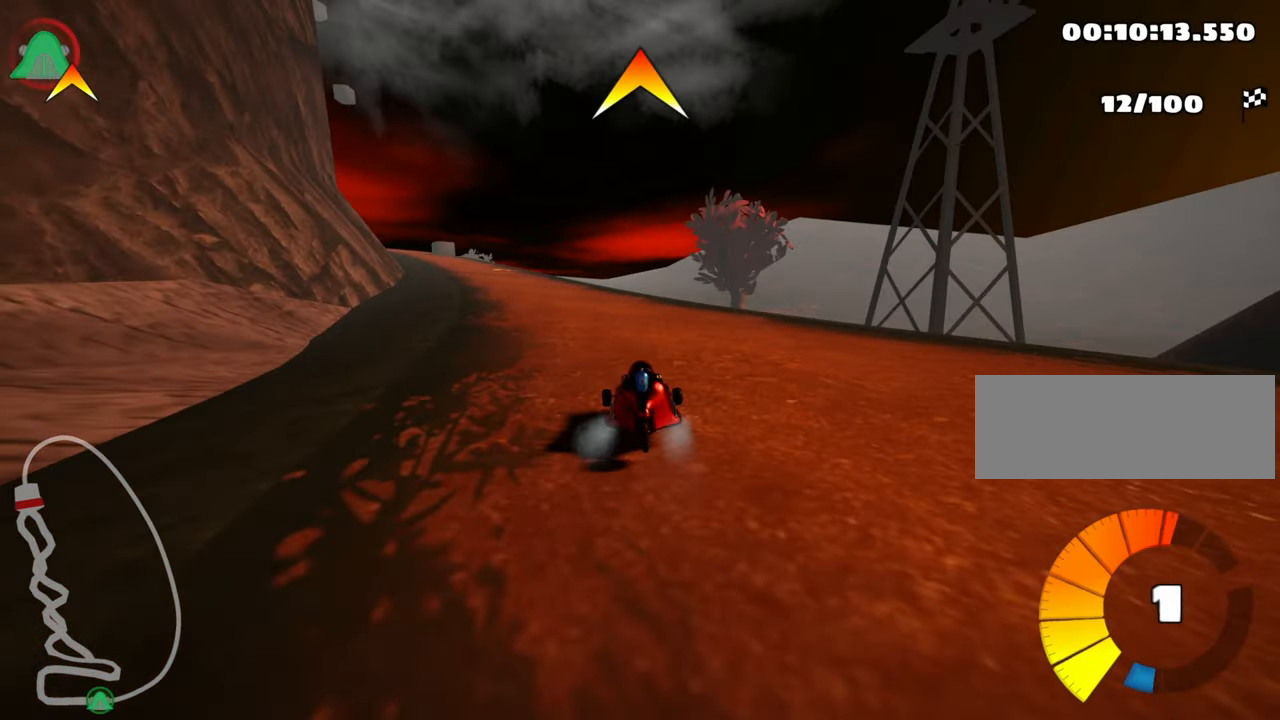
Gameplay with keyboard; each line is a JSON object with the keys held at the frame after it. "events" lists presses ("down") and releases ("up") of "down", "fire", "left", "look", "nitro", "right", "skid" and "up" between this image and that frame as [ms after this image, input, new state], when the widget could be followed in between. No other keys are recorded. Mouse input is not recorded. Key names are as the overlay labels them; some are game actions (e.g. jump) rather than physical keys.
{"keys": ["right", "skid", "up"], "events": [[66, "left", "up"], [166, "right", "down"]]}
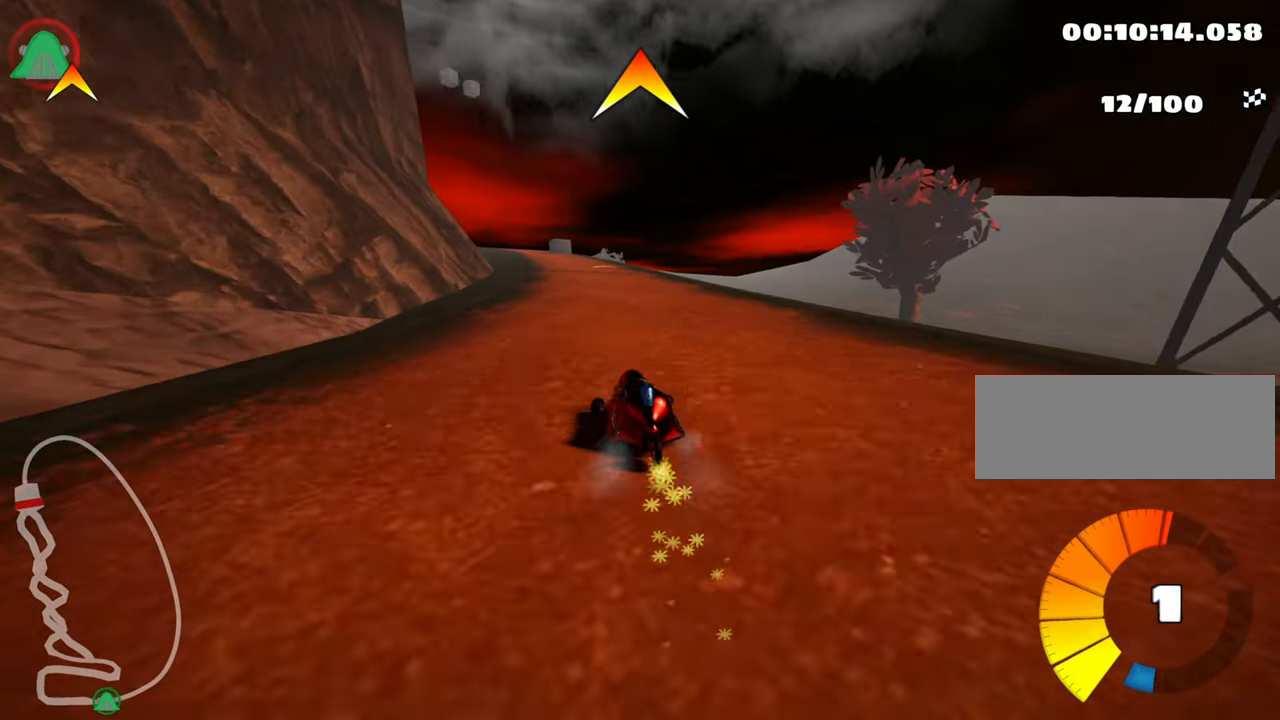
{"keys": ["right", "skid", "up"], "events": []}
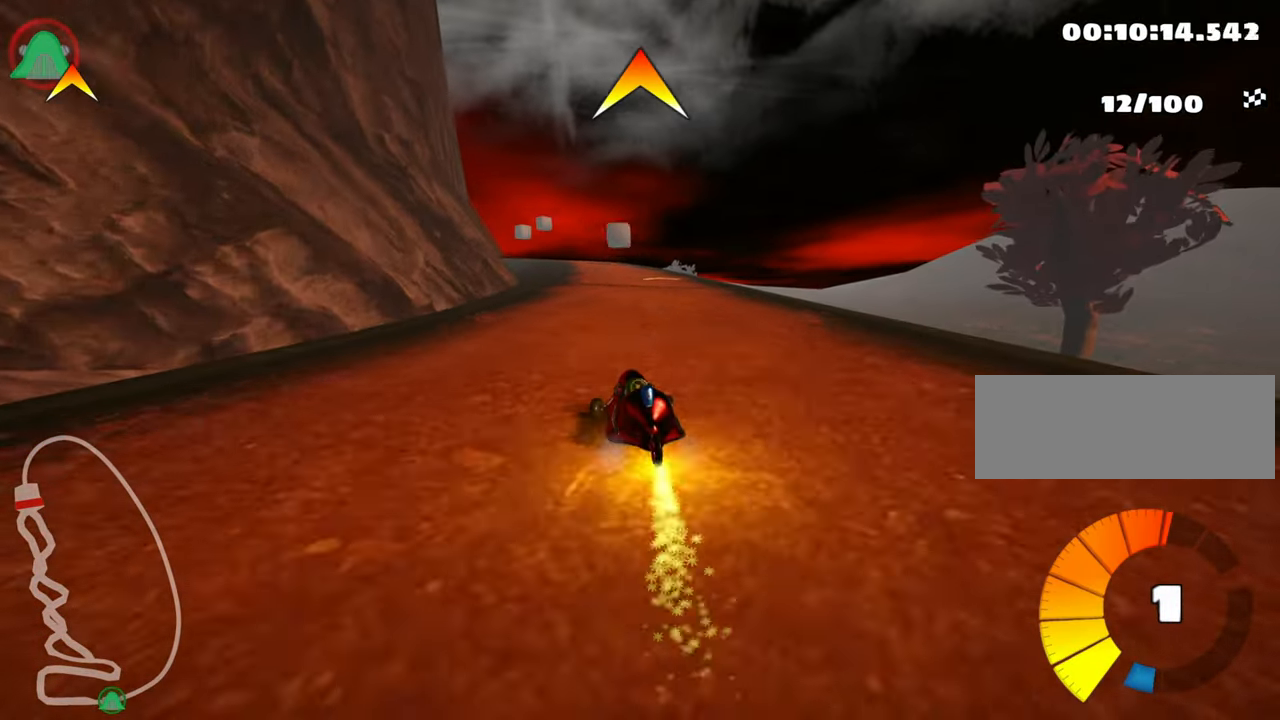
{"keys": ["right", "up"], "events": [[433, "skid", "up"]]}
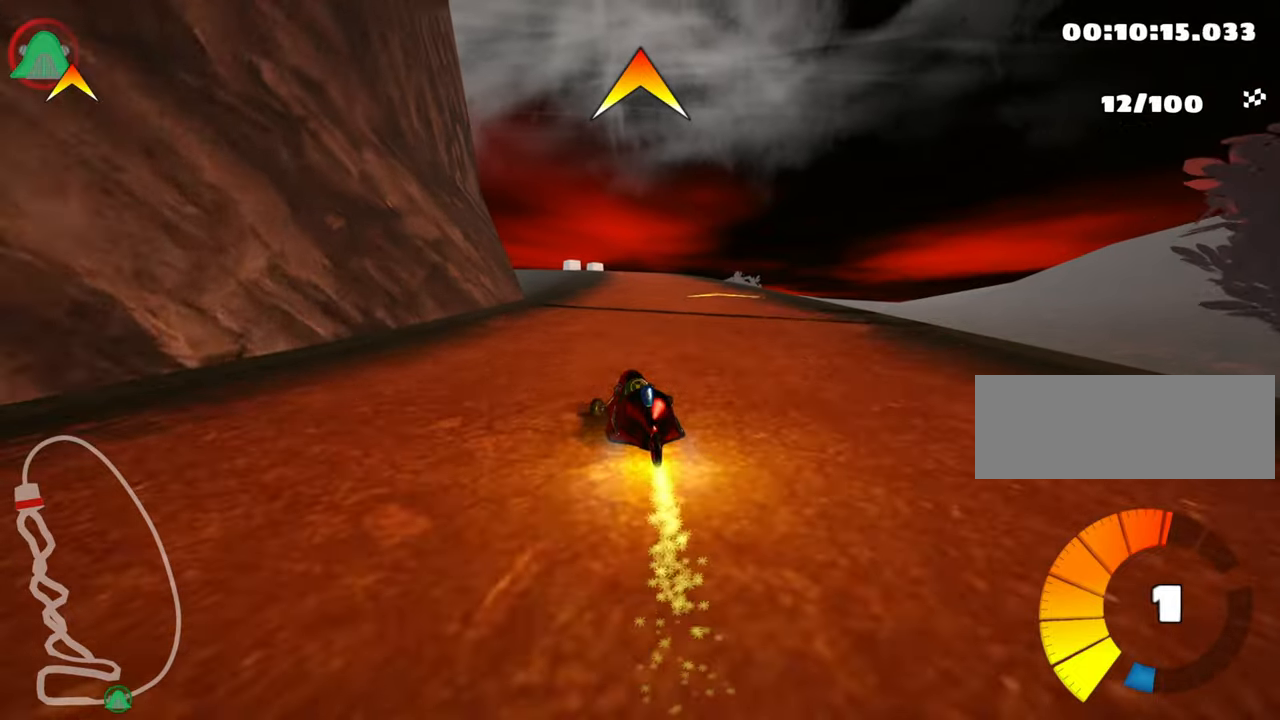
{"keys": ["left", "nitro", "up"], "events": [[100, "right", "up"], [350, "left", "down"], [450, "nitro", "down"]]}
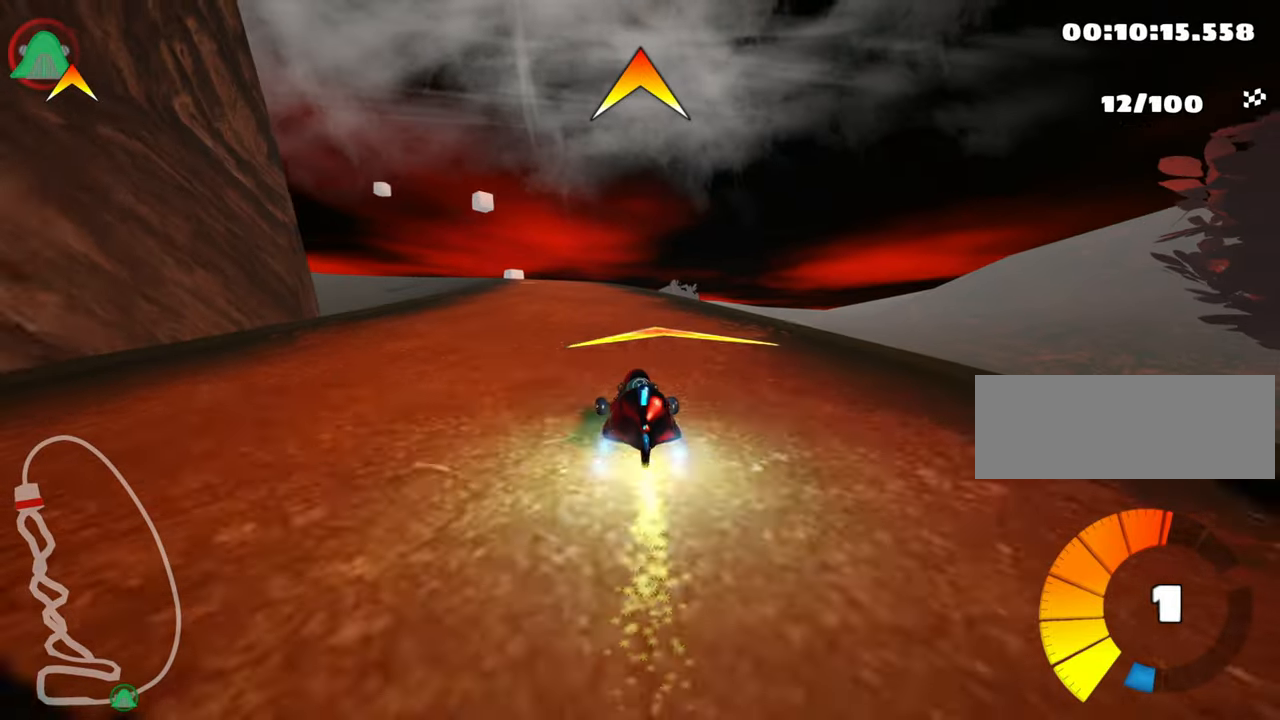
{"keys": ["up"], "events": [[100, "nitro", "up"], [133, "left", "up"]]}
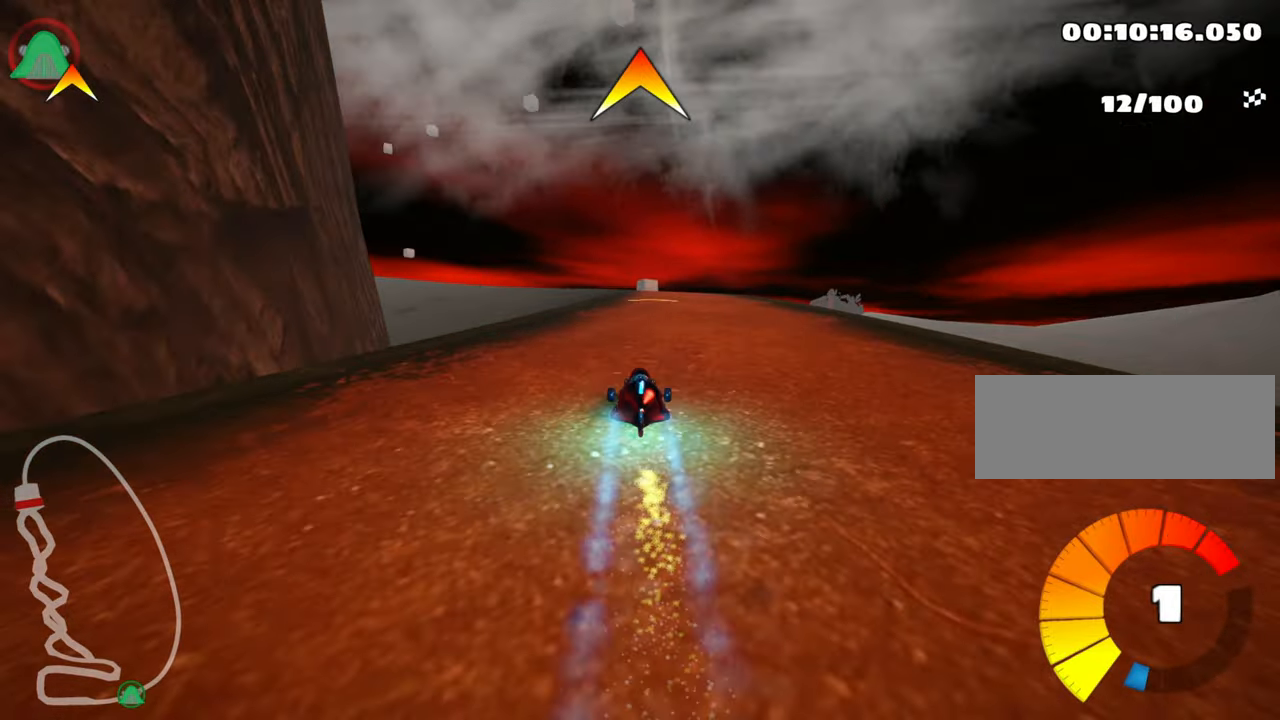
{"keys": ["left", "up"], "events": [[167, "right", "down"], [467, "right", "up"], [483, "left", "down"]]}
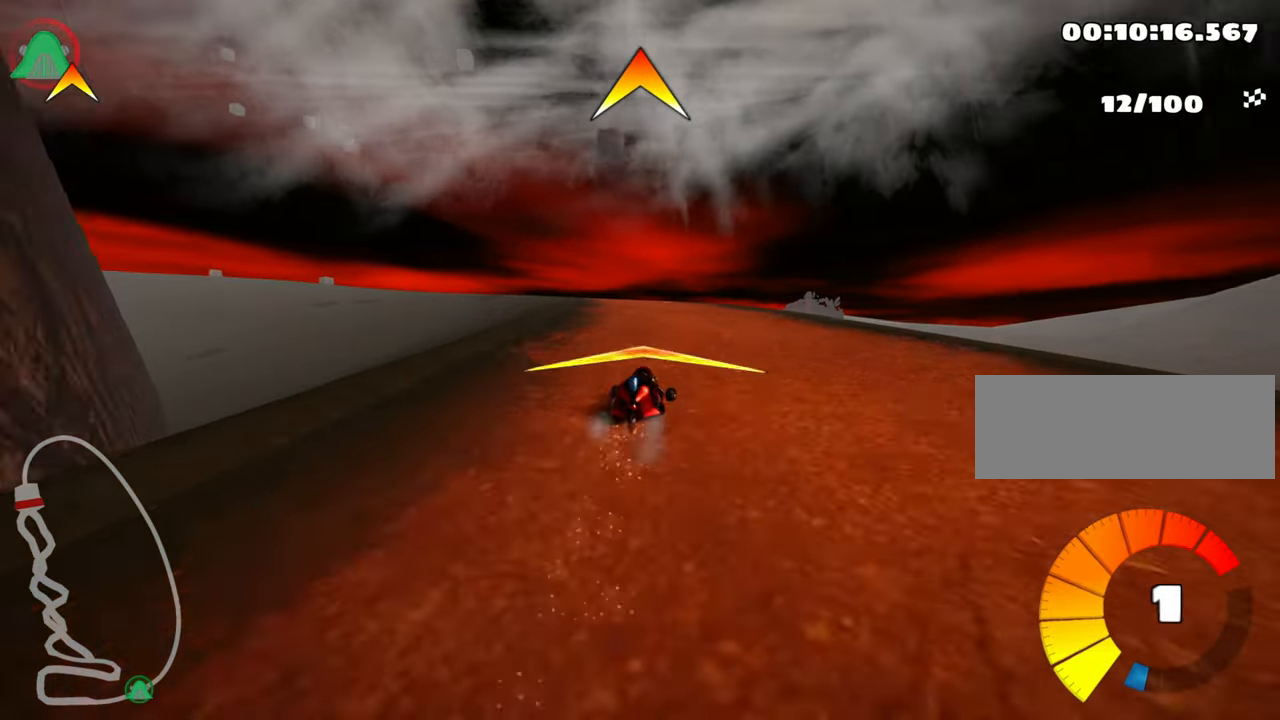
{"keys": ["right", "skid", "up"], "events": [[17, "skid", "down"], [133, "left", "up"], [200, "right", "down"]]}
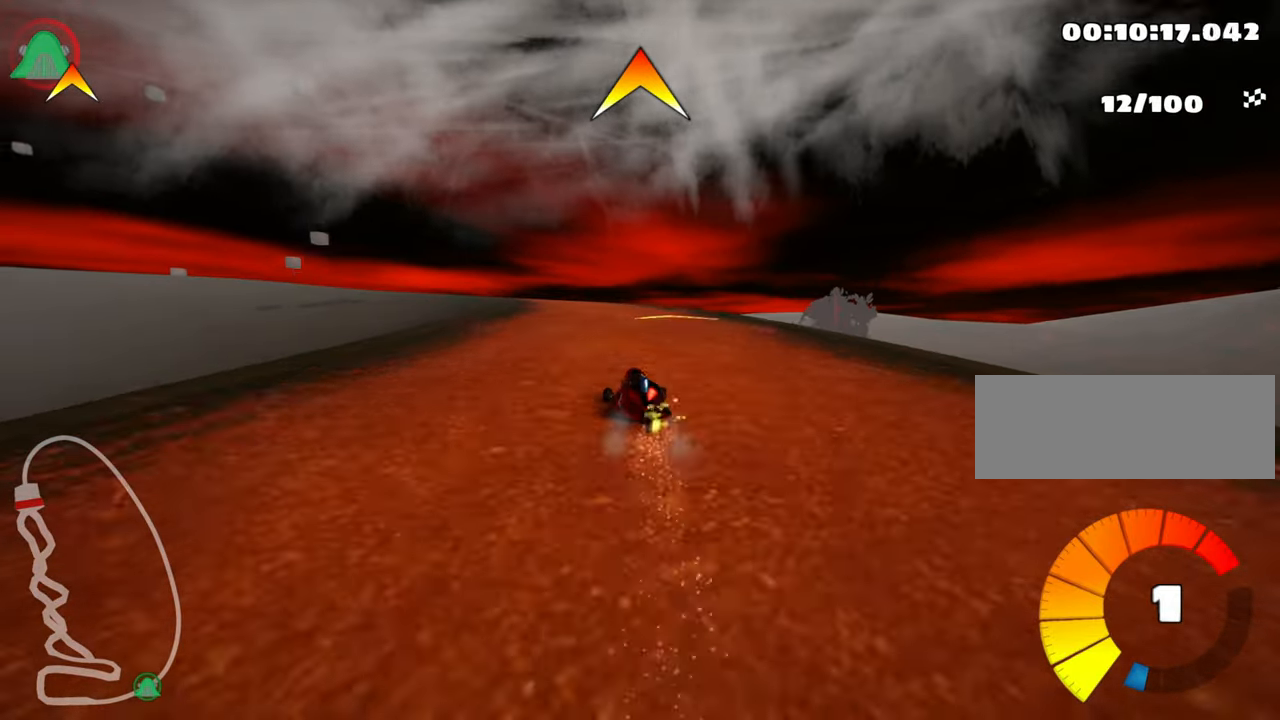
{"keys": ["left", "skid", "up"], "events": [[167, "left", "down"], [250, "right", "up"]]}
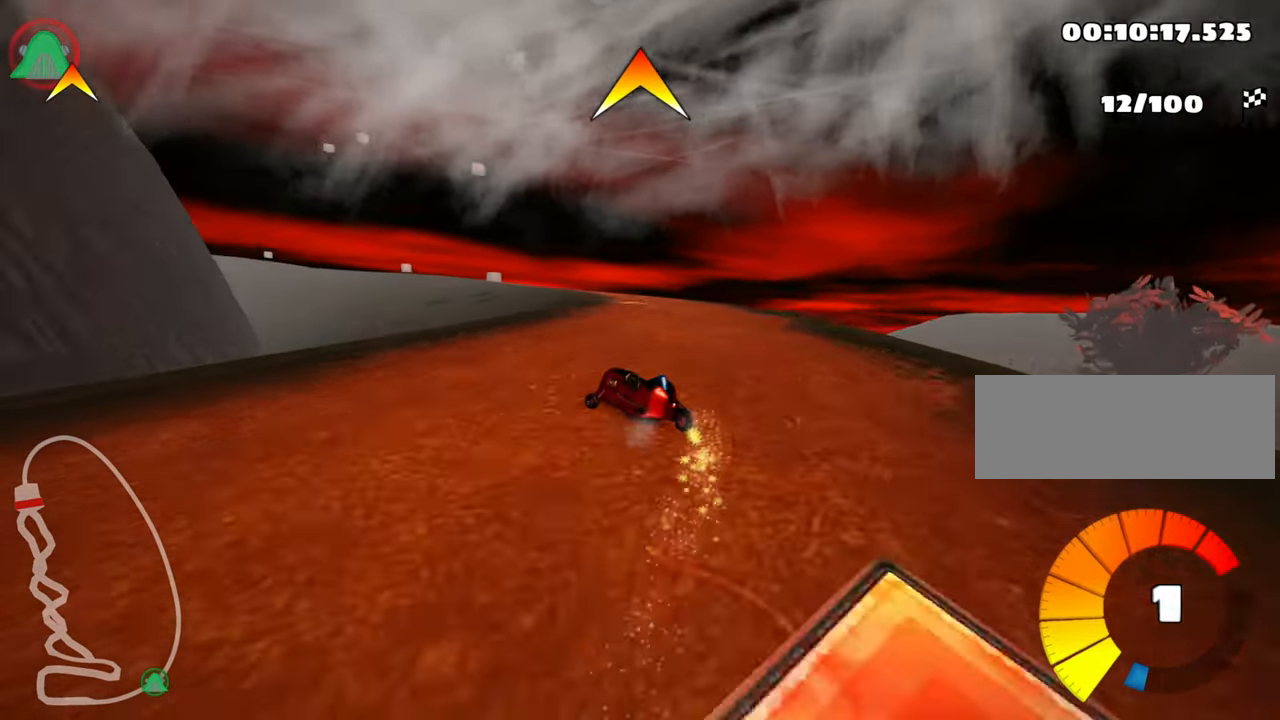
{"keys": ["right", "skid", "up"], "events": [[33, "right", "down"], [83, "left", "up"]]}
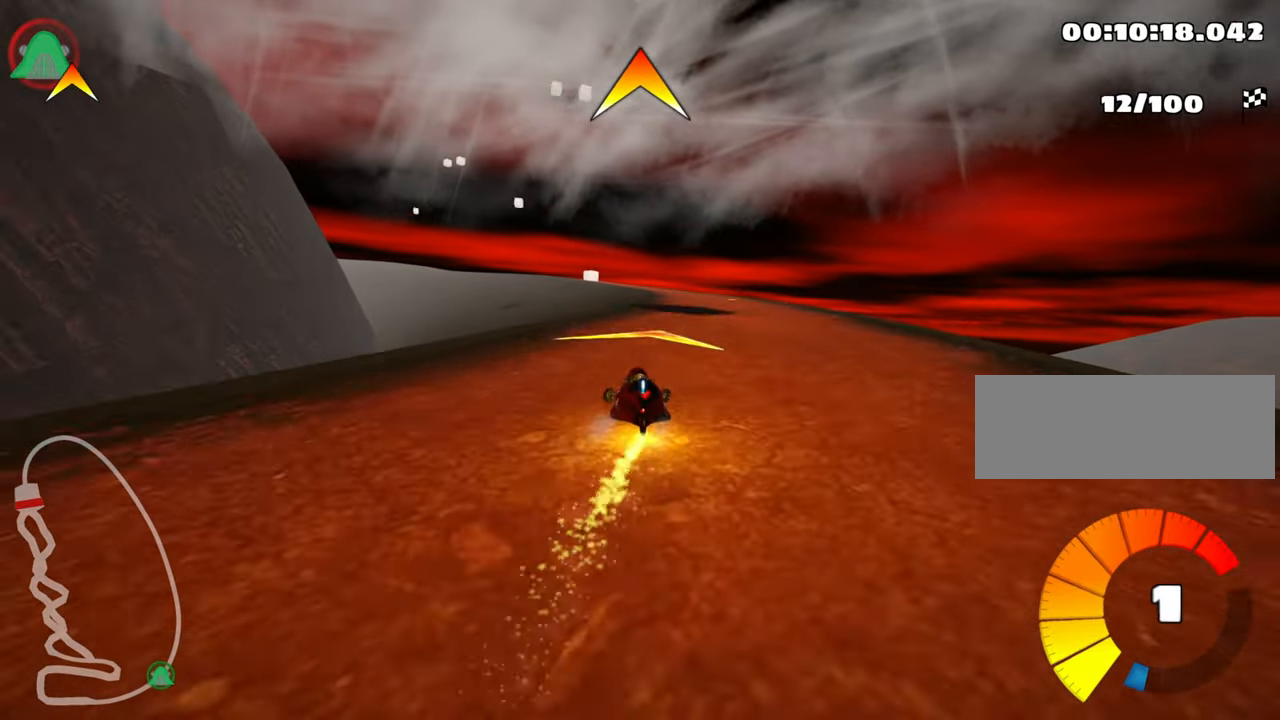
{"keys": ["right", "skid", "up"], "events": []}
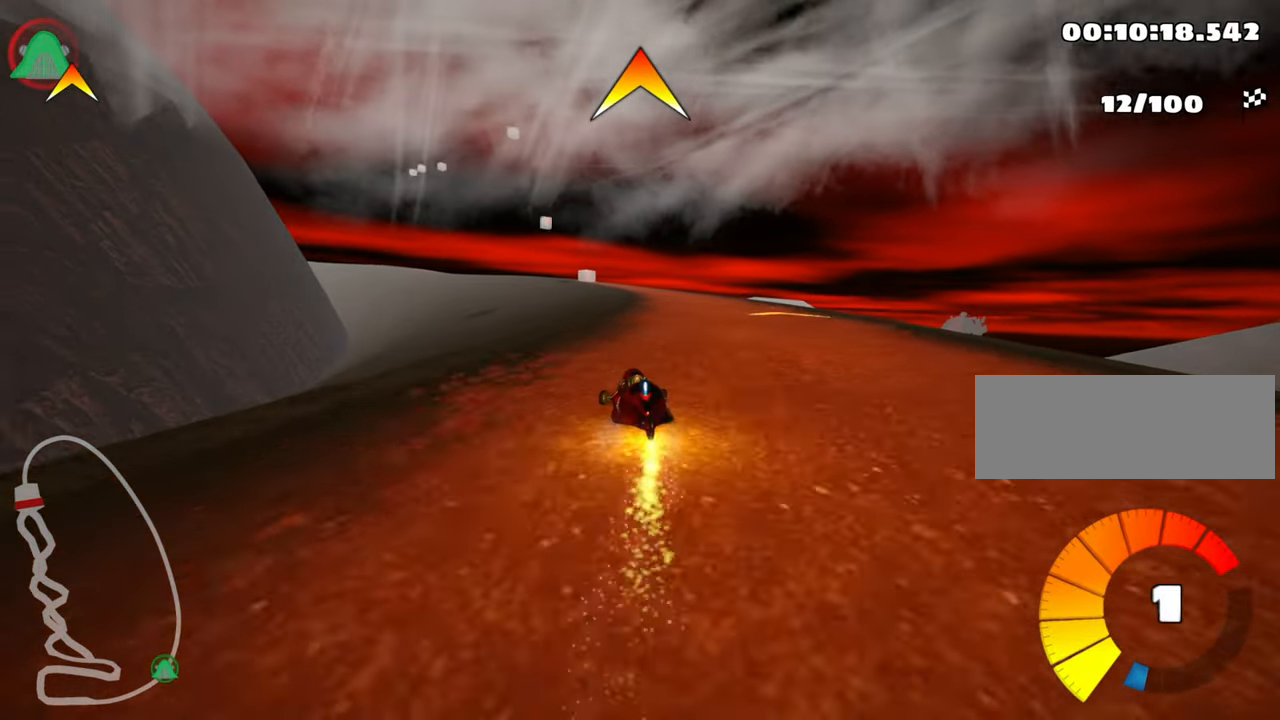
{"keys": ["up"], "events": [[150, "skid", "up"], [417, "right", "up"]]}
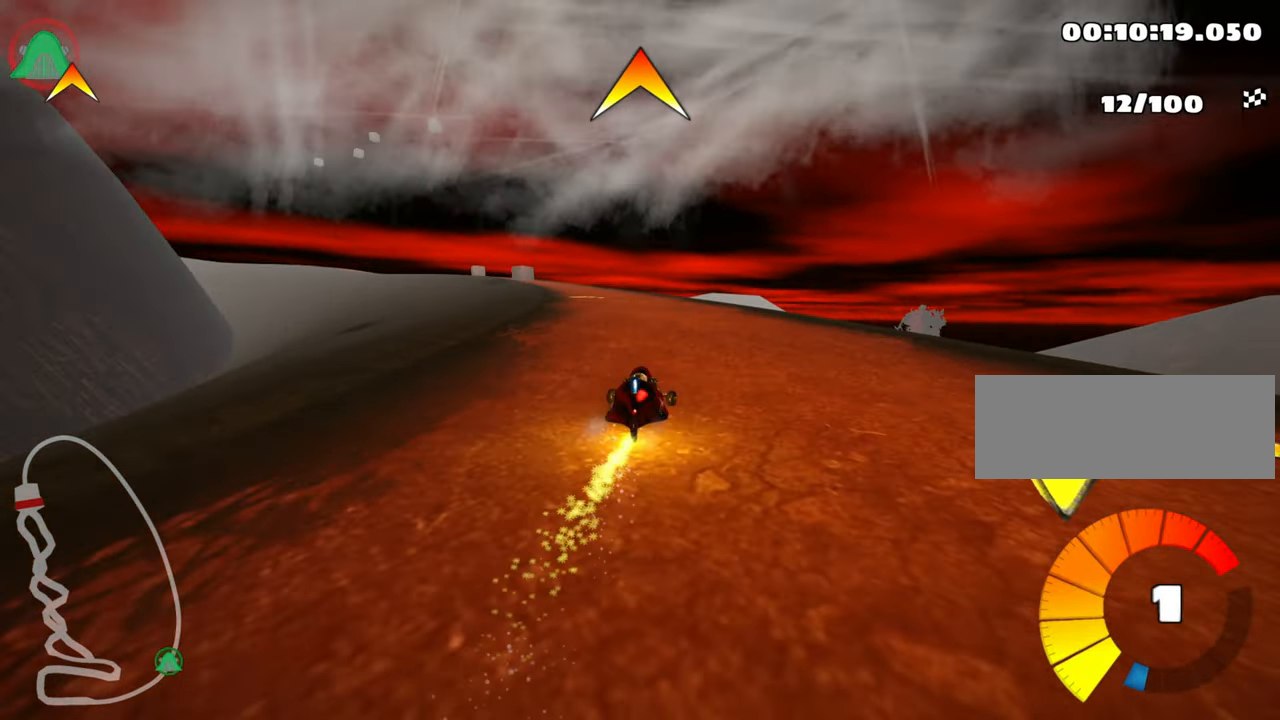
{"keys": ["left", "up"], "events": [[33, "left", "down"]]}
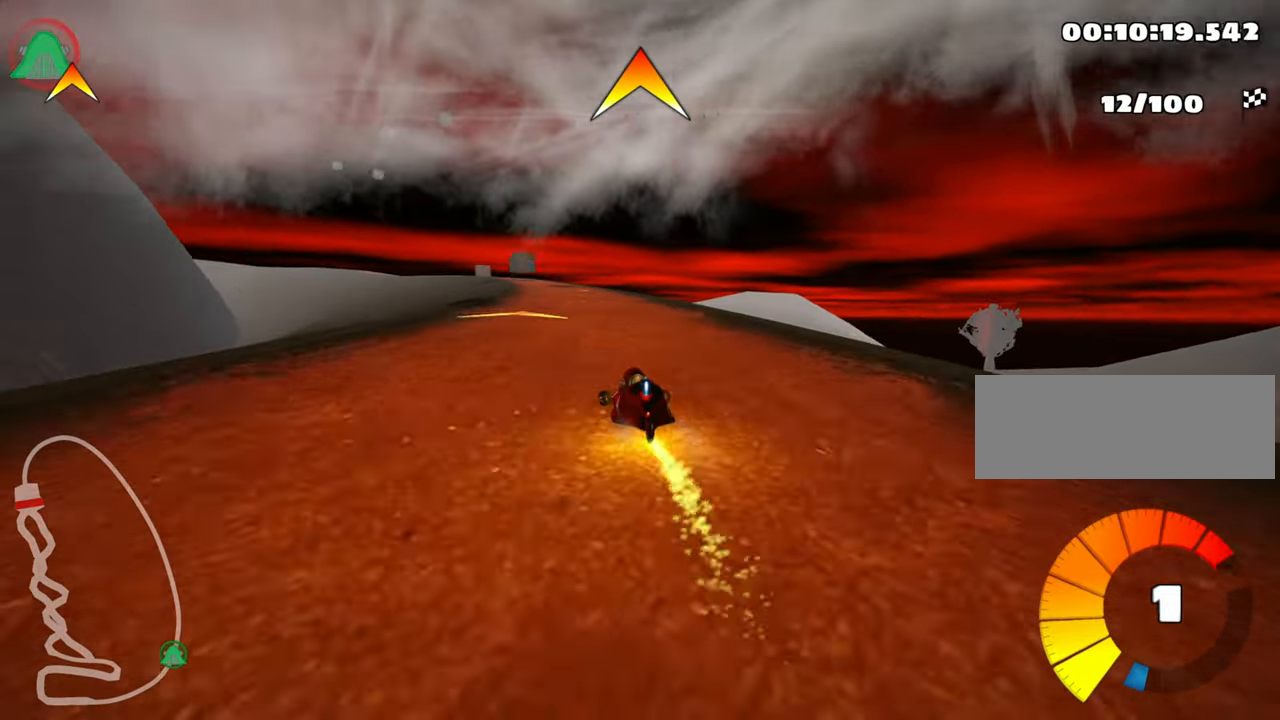
{"keys": ["right", "up"], "events": [[67, "left", "up"], [133, "skid", "down"], [167, "right", "down"], [234, "skid", "up"]]}
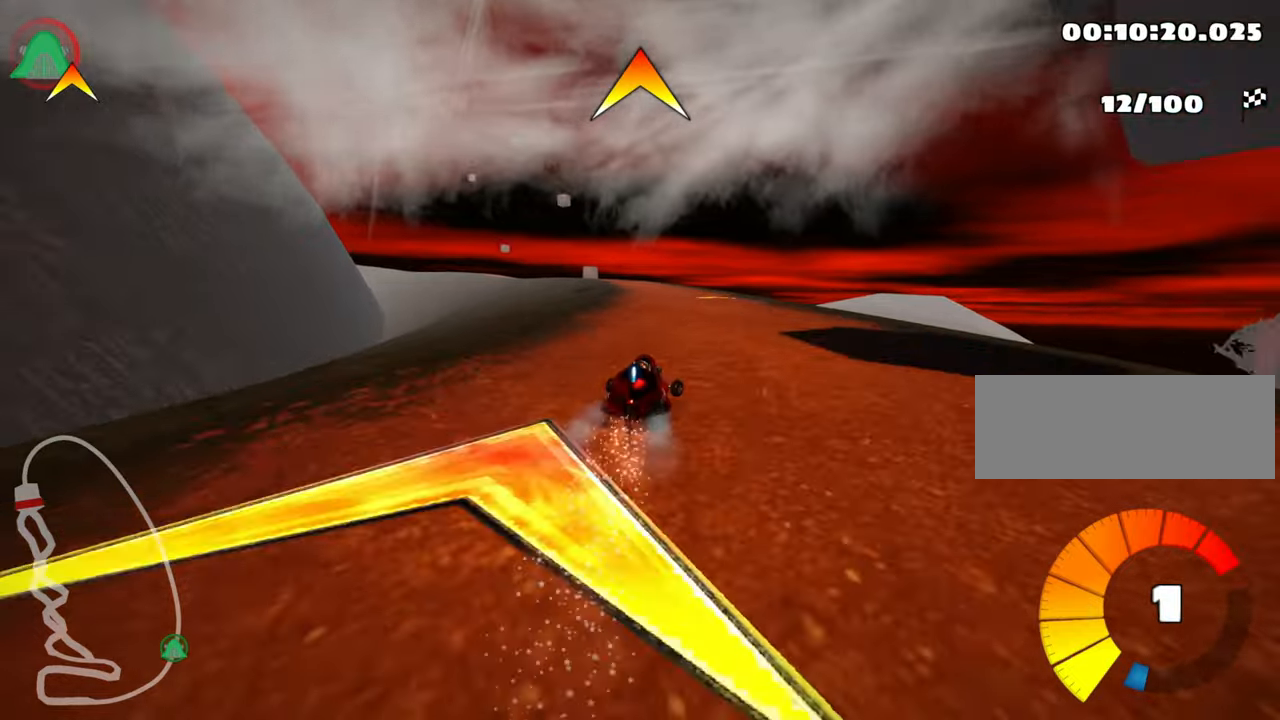
{"keys": ["skid", "up"], "events": [[67, "right", "up"], [117, "left", "down"], [150, "skid", "down"], [500, "left", "up"]]}
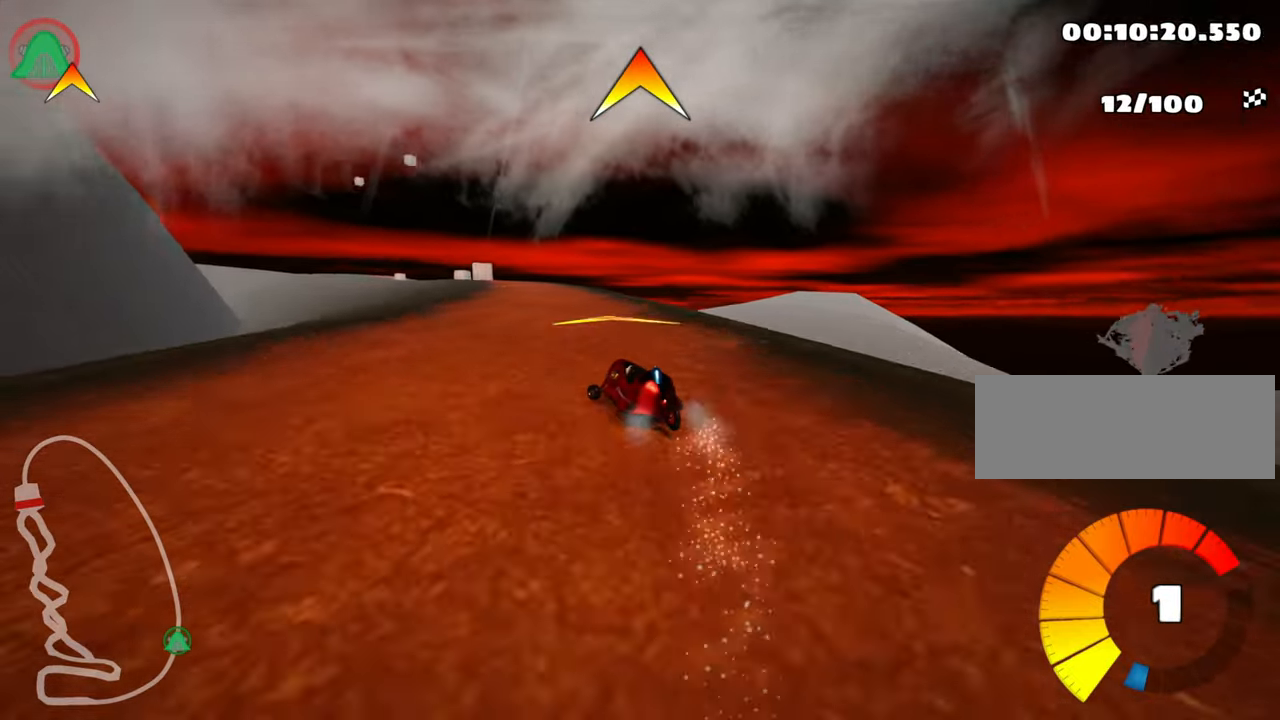
{"keys": ["right", "skid", "up"], "events": [[350, "right", "down"]]}
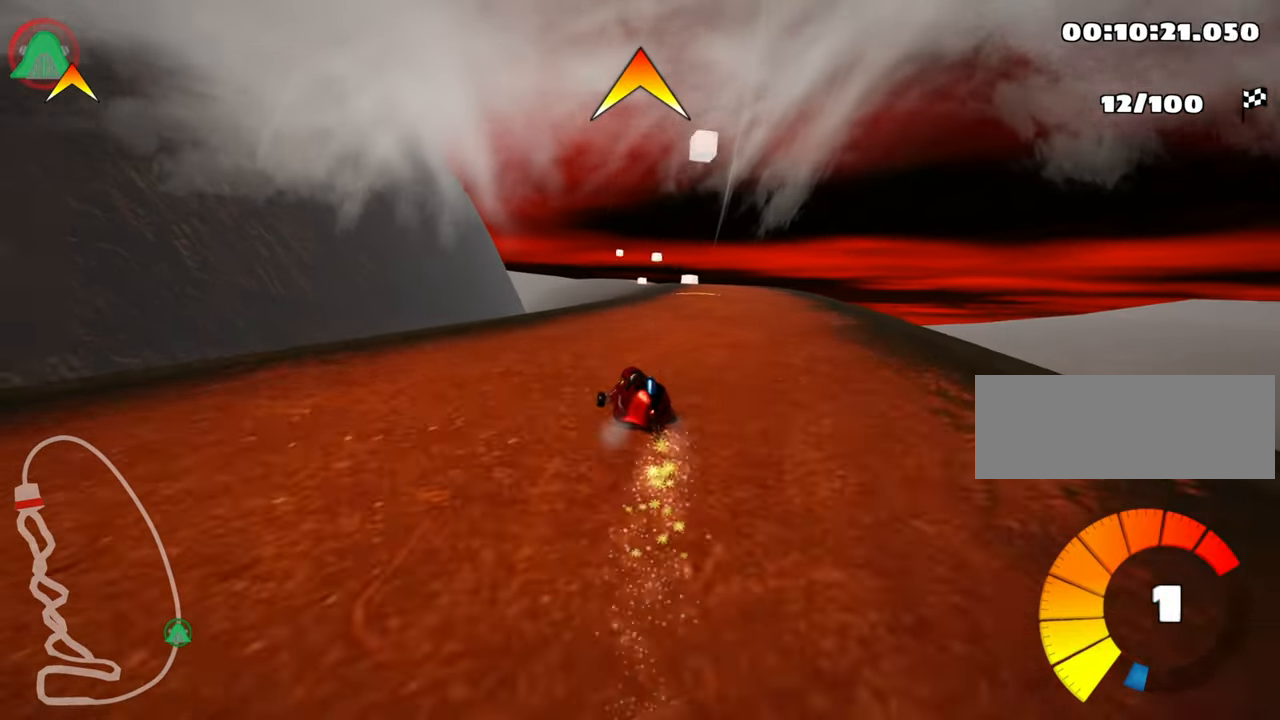
{"keys": ["nitro", "right", "up"], "events": [[384, "skid", "up"], [434, "nitro", "down"]]}
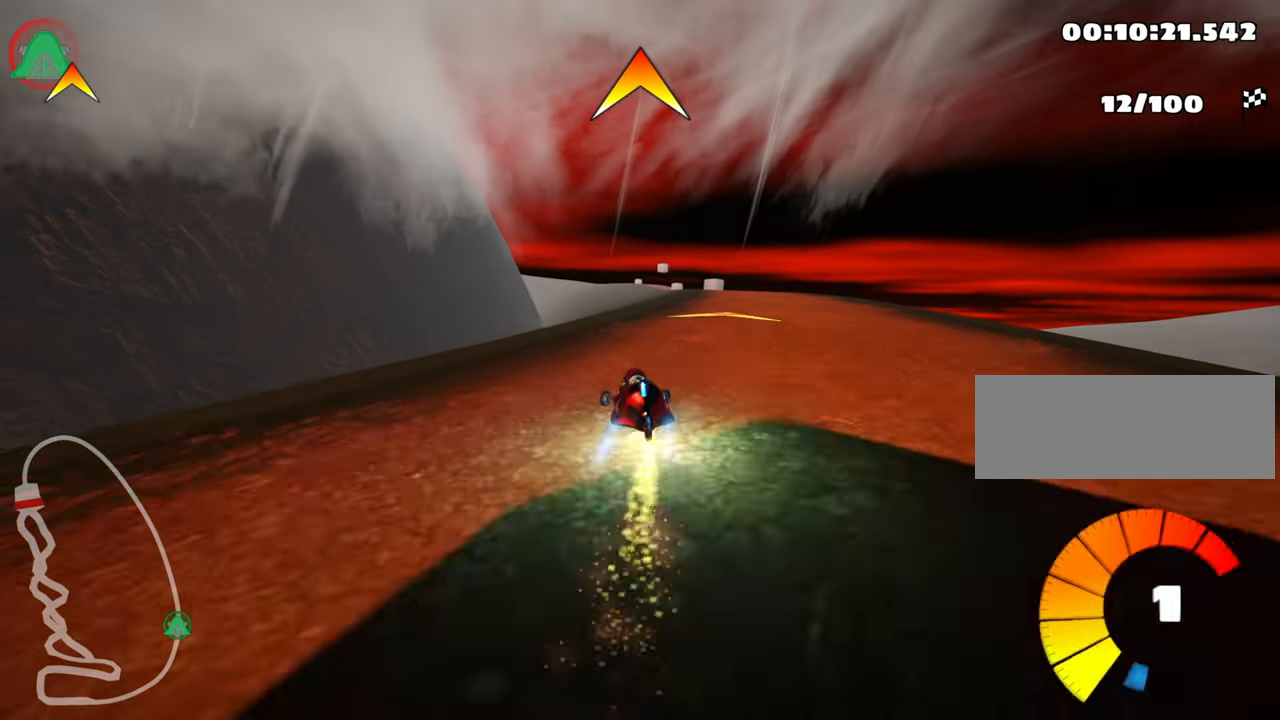
{"keys": ["up"], "events": [[50, "nitro", "up"], [134, "right", "up"]]}
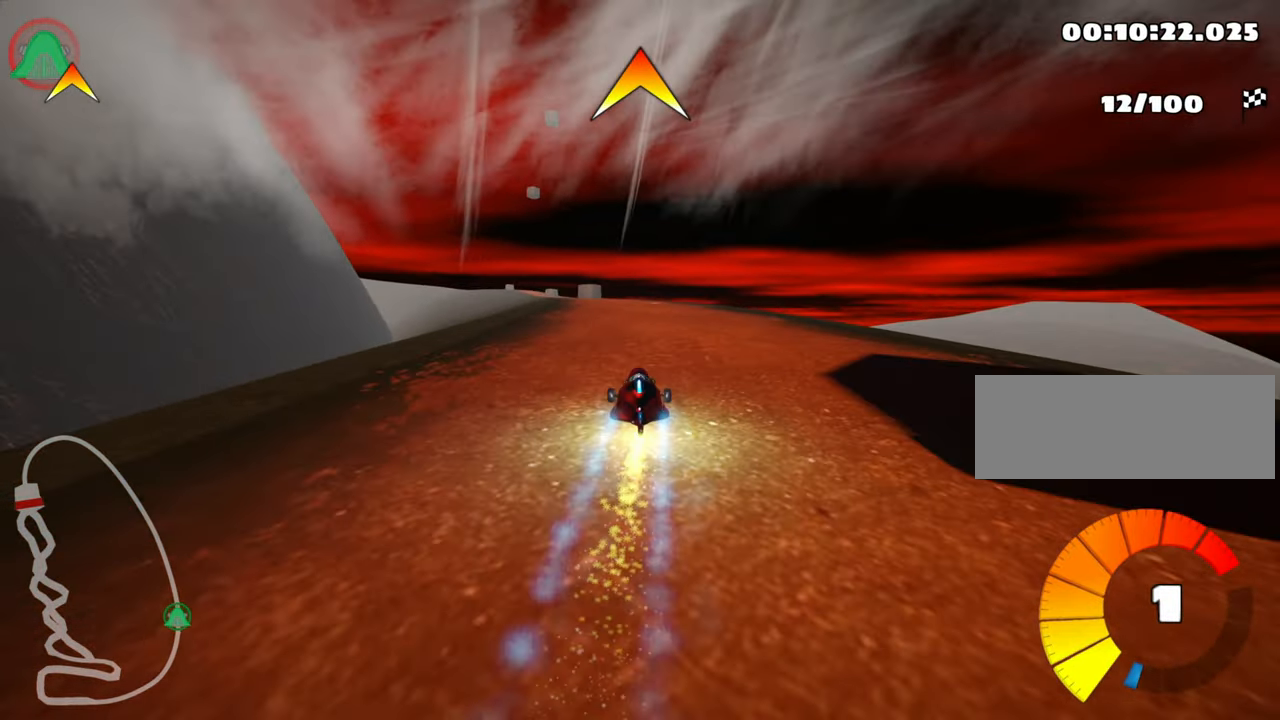
{"keys": ["up"], "events": []}
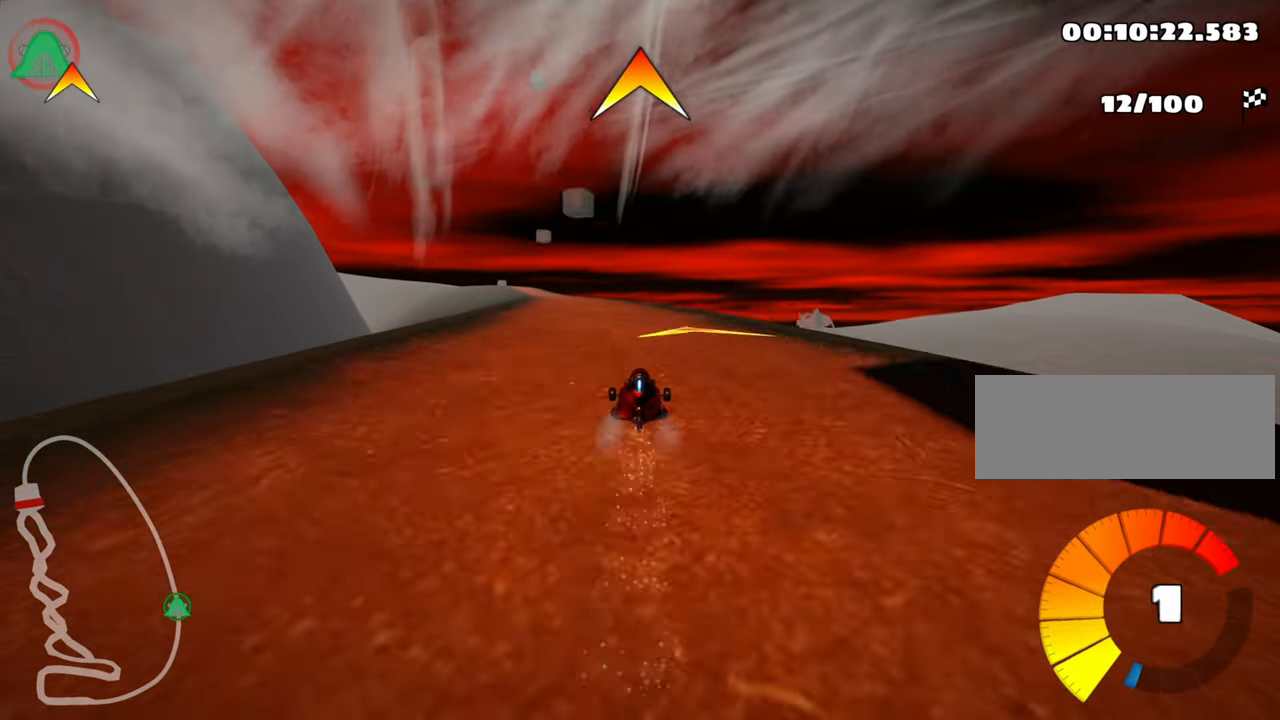
{"keys": ["right", "skid", "up"], "events": [[34, "left", "down"], [50, "skid", "down"], [184, "skid", "up"], [284, "left", "up"], [434, "skid", "down"], [467, "right", "down"]]}
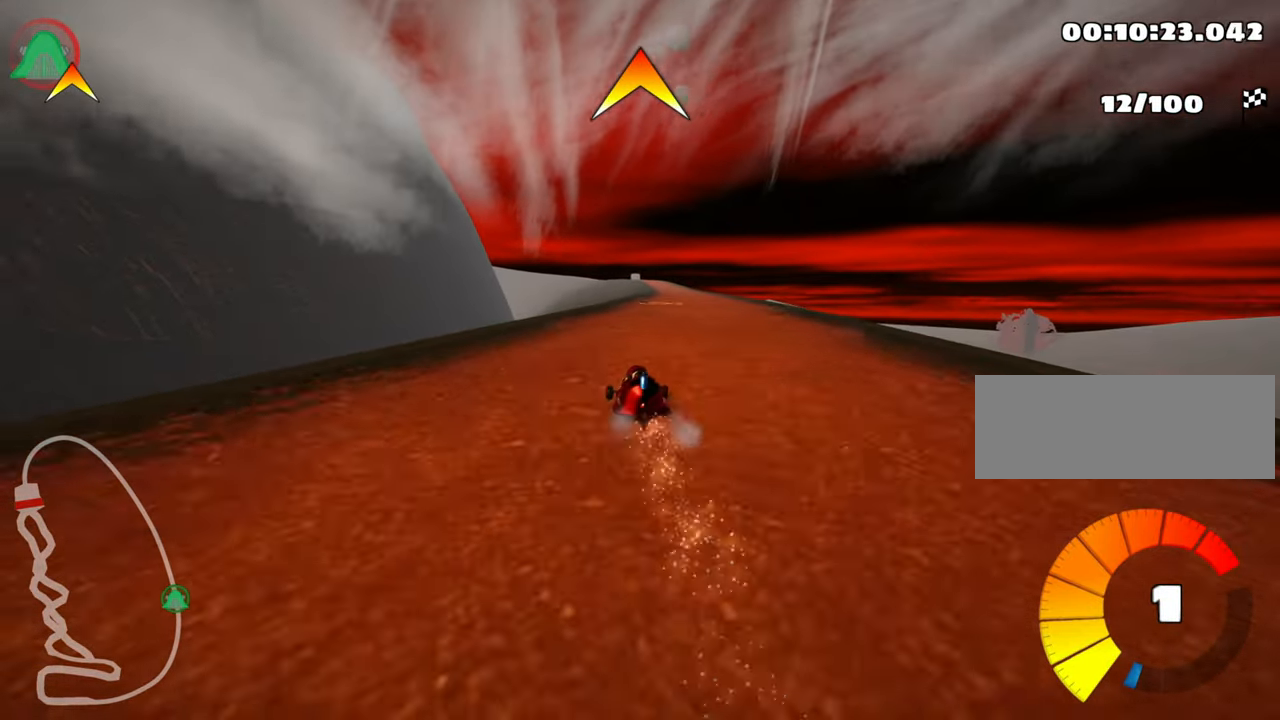
{"keys": ["up"], "events": [[134, "skid", "up"], [234, "right", "up"]]}
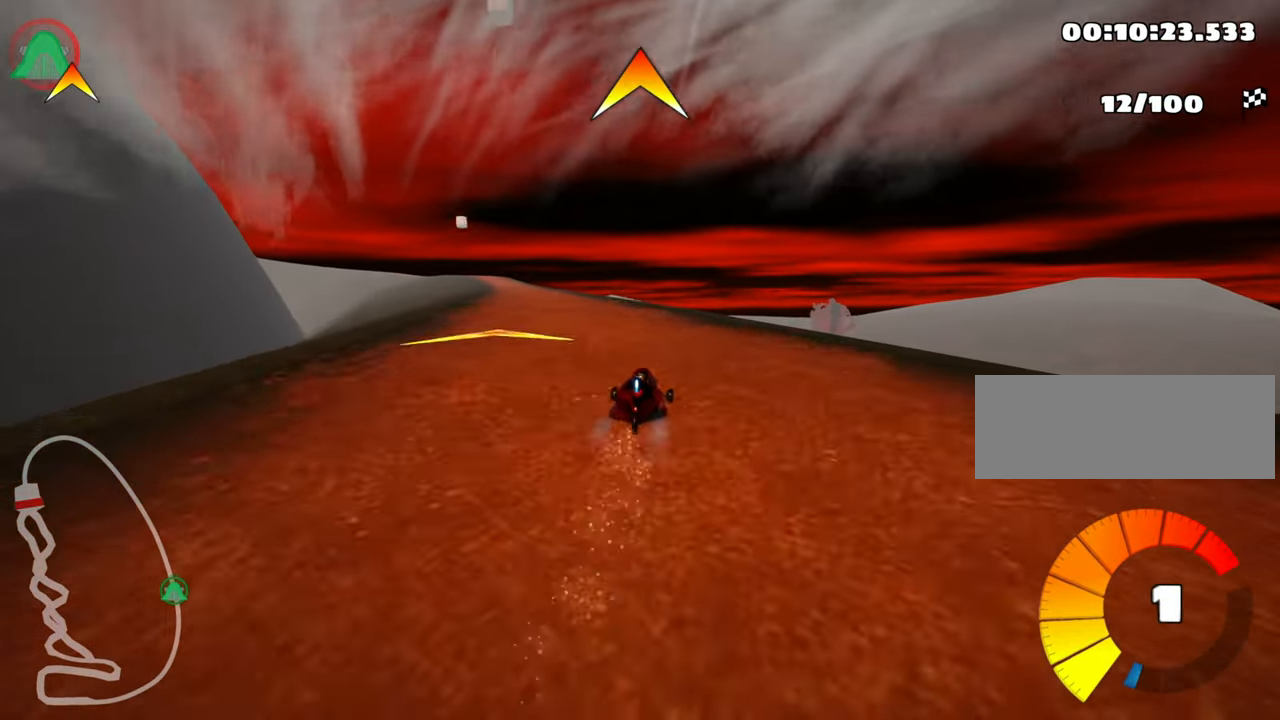
{"keys": ["right", "skid", "up"], "events": [[34, "left", "down"], [67, "skid", "down"], [284, "left", "up"], [284, "right", "down"]]}
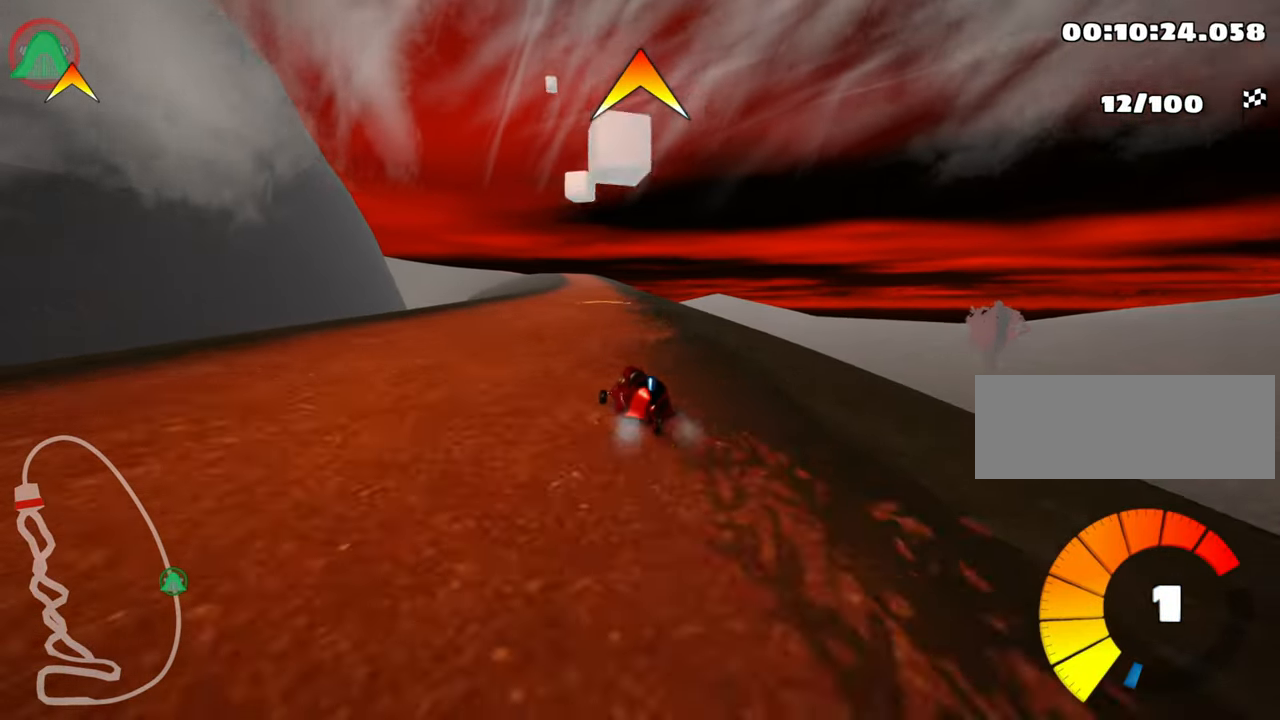
{"keys": ["right", "up"], "events": [[100, "left", "down"], [134, "right", "up"], [384, "left", "up"], [400, "skid", "up"], [500, "right", "down"]]}
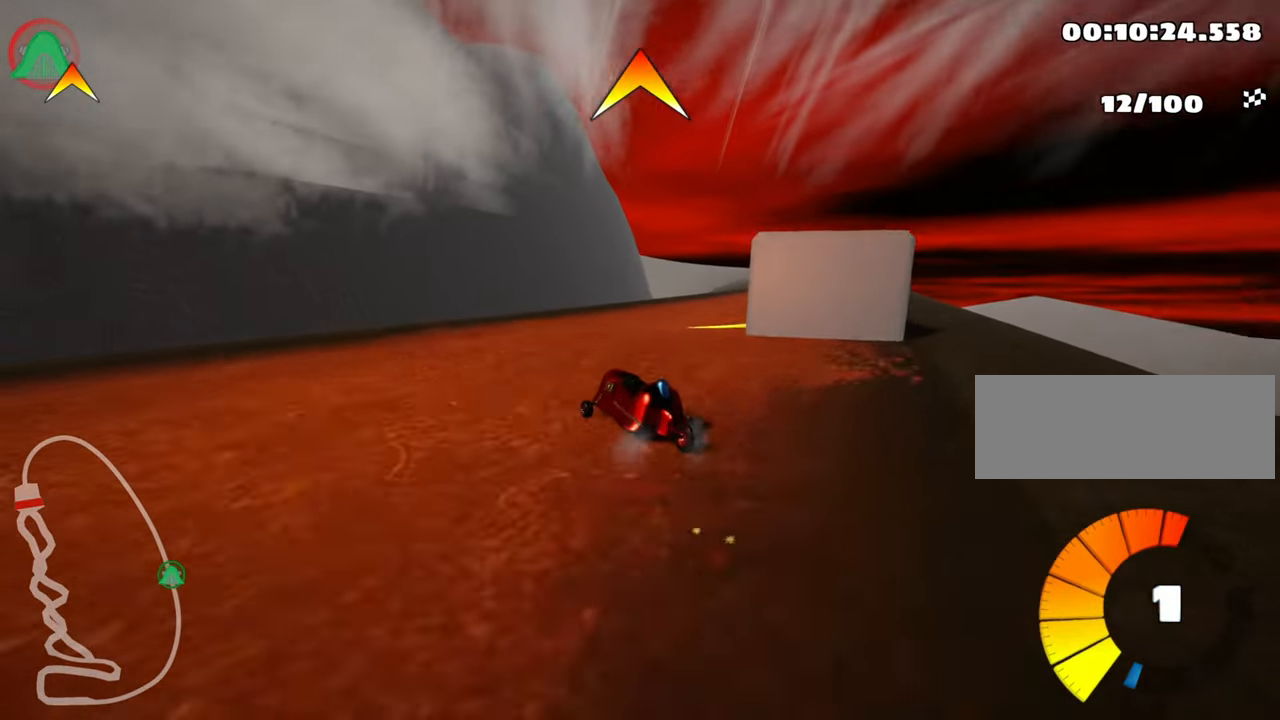
{"keys": ["right", "skid"], "events": [[84, "skid", "down"], [366, "up", "up"]]}
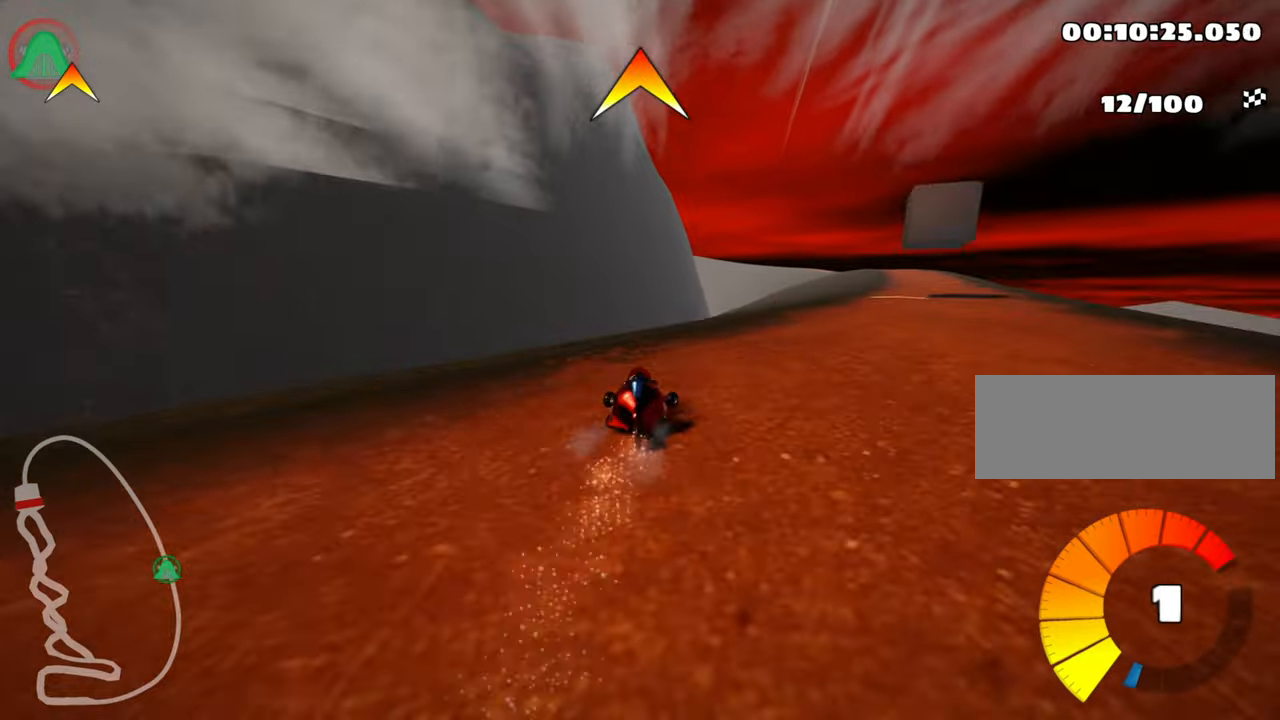
{"keys": ["right", "up"], "events": [[16, "skid", "up"], [250, "up", "down"]]}
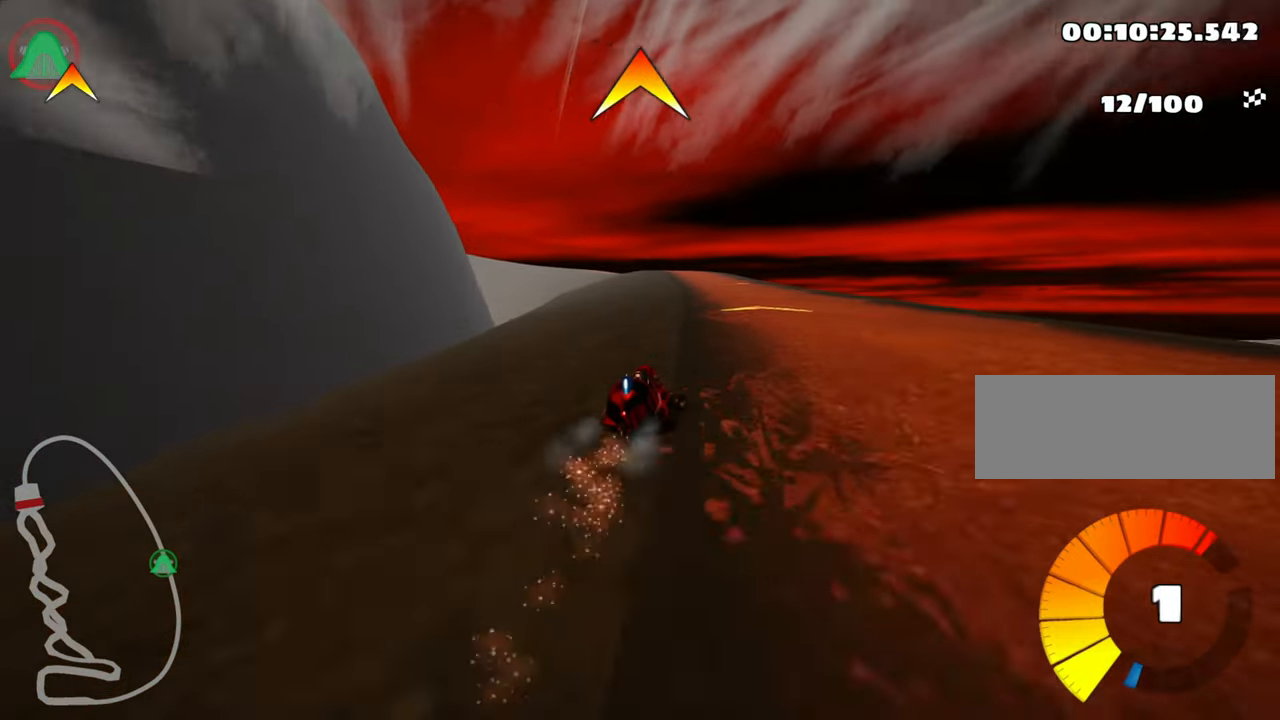
{"keys": ["right", "skid", "up"], "events": [[133, "right", "up"], [166, "left", "down"], [200, "skid", "down"], [216, "nitro", "down"], [300, "right", "down"], [350, "nitro", "up"], [383, "left", "up"]]}
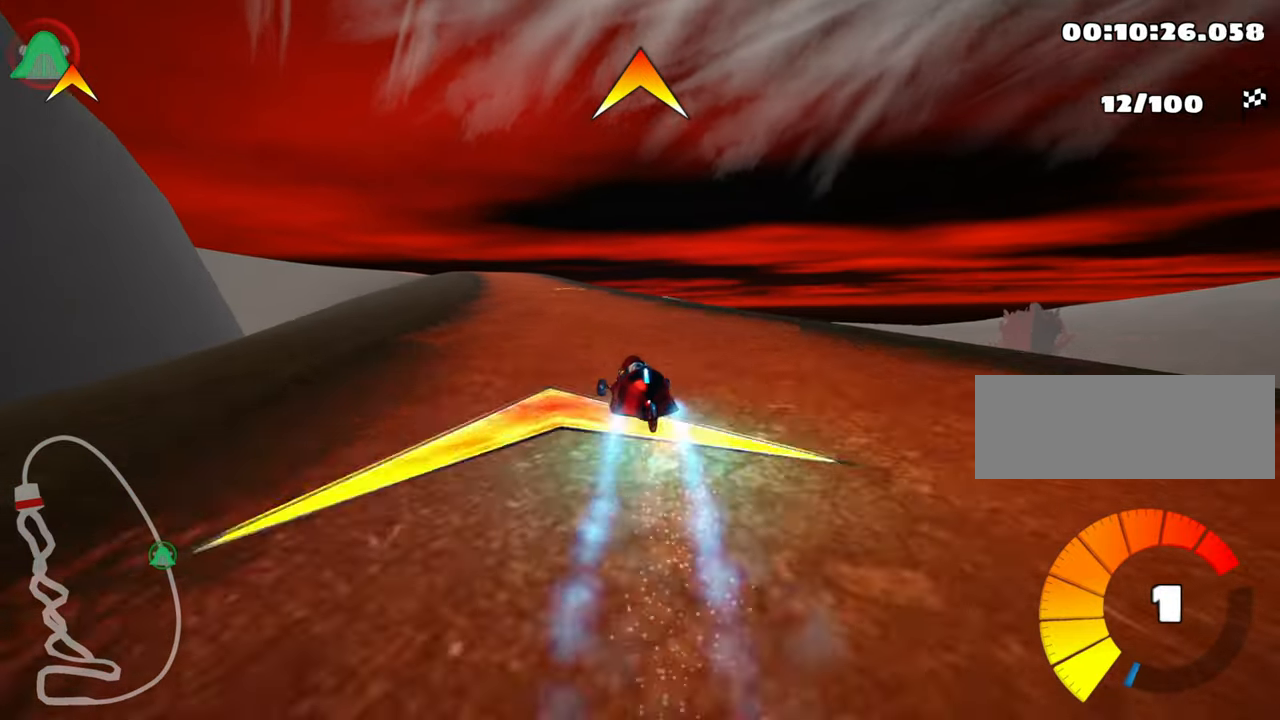
{"keys": ["left", "skid", "up"], "events": [[416, "left", "down"], [466, "right", "up"]]}
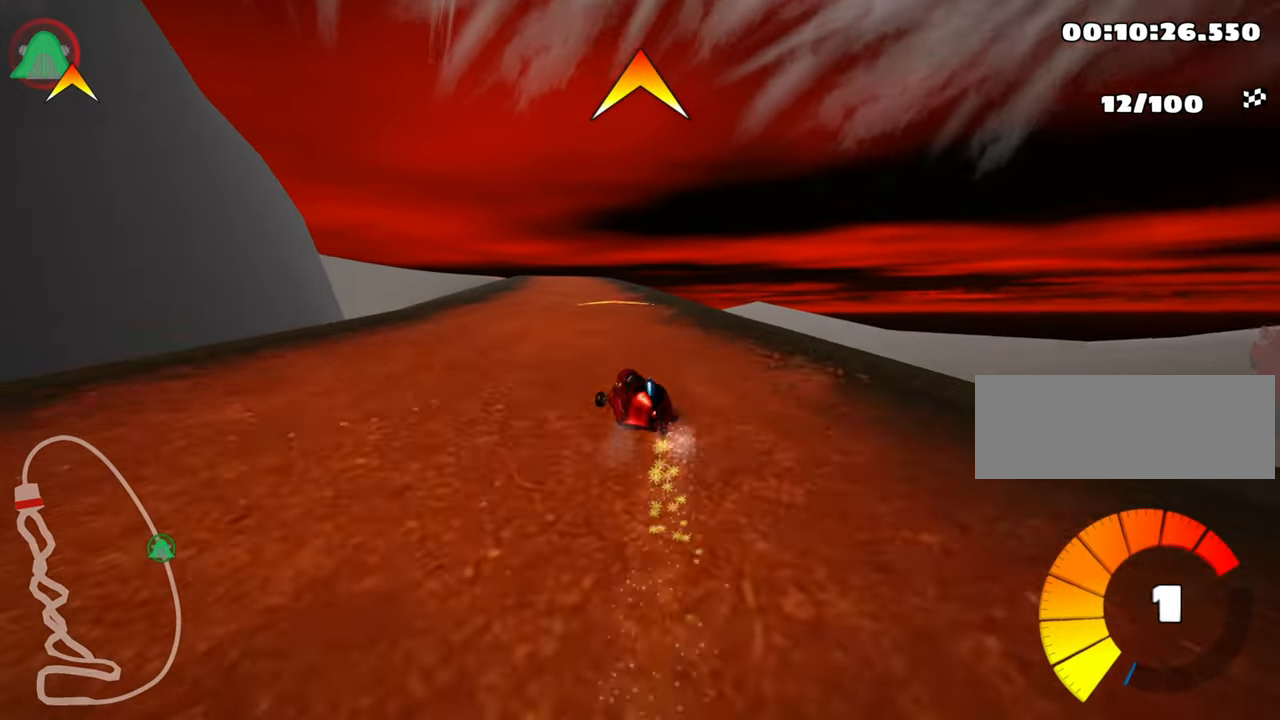
{"keys": ["right", "skid", "up"], "events": [[83, "left", "up"], [100, "right", "down"]]}
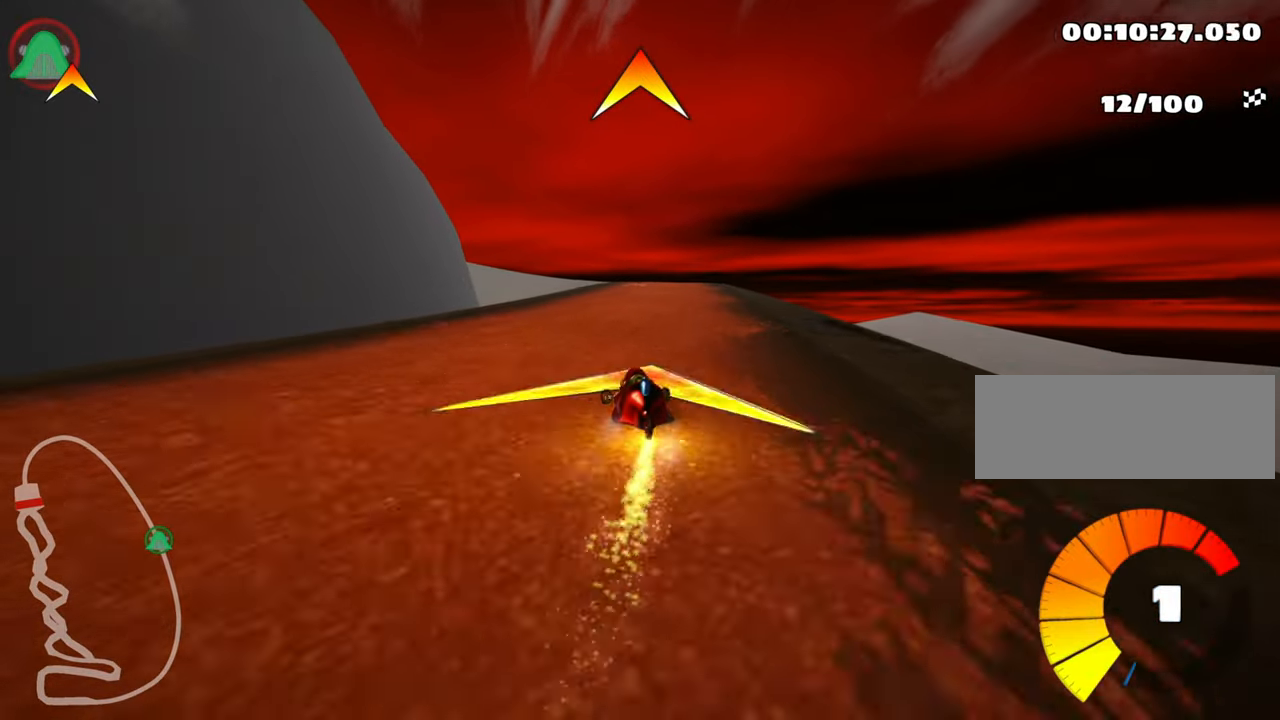
{"keys": ["right", "skid", "up"], "events": []}
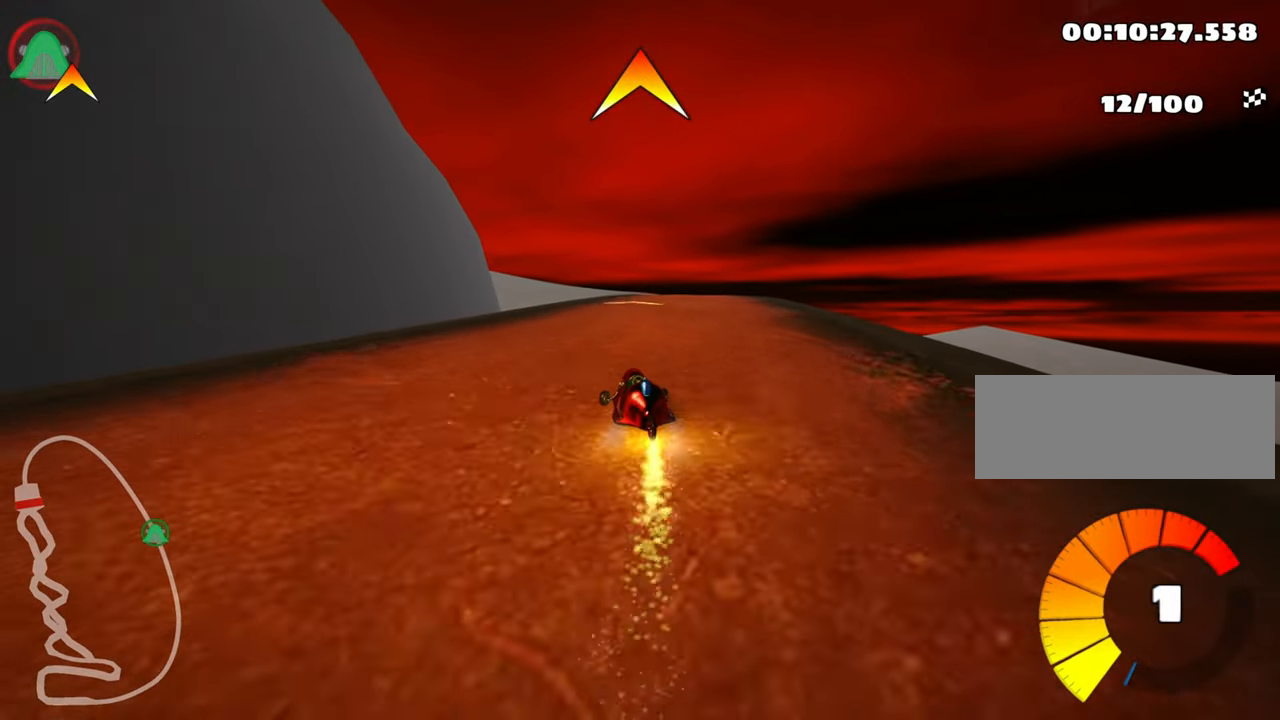
{"keys": ["up"], "events": [[250, "skid", "up"], [500, "right", "up"]]}
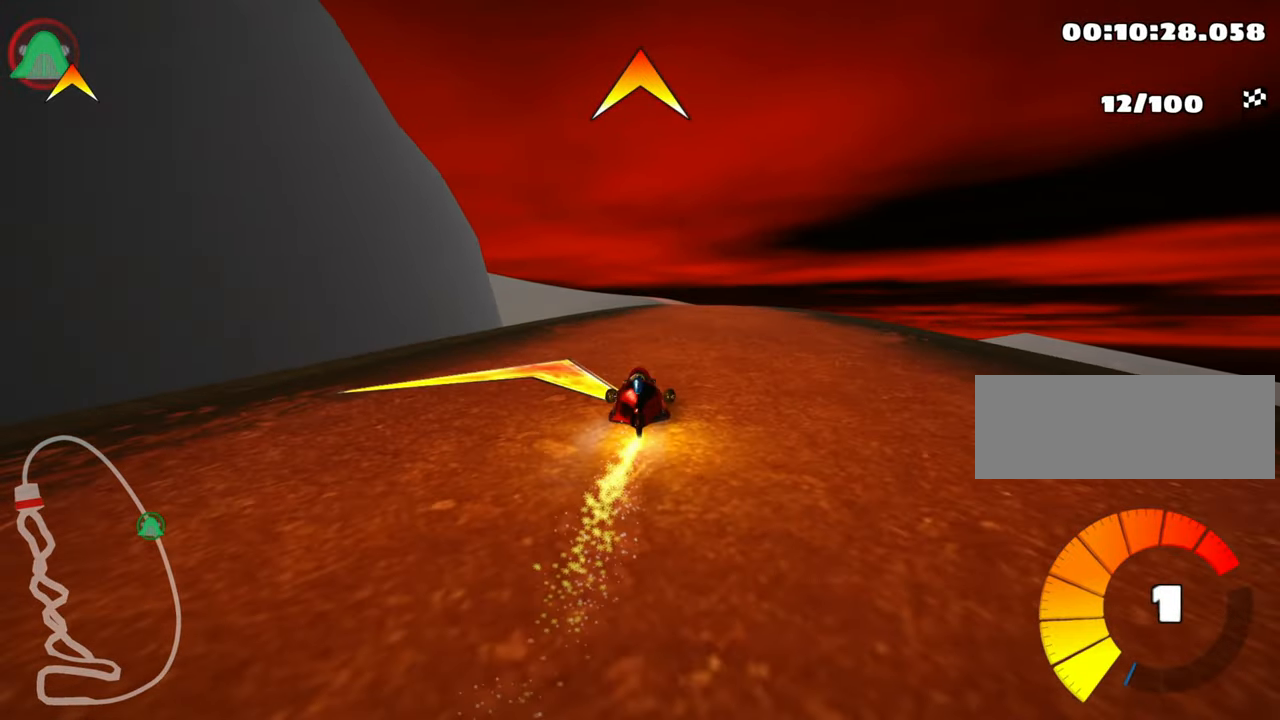
{"keys": ["up"], "events": []}